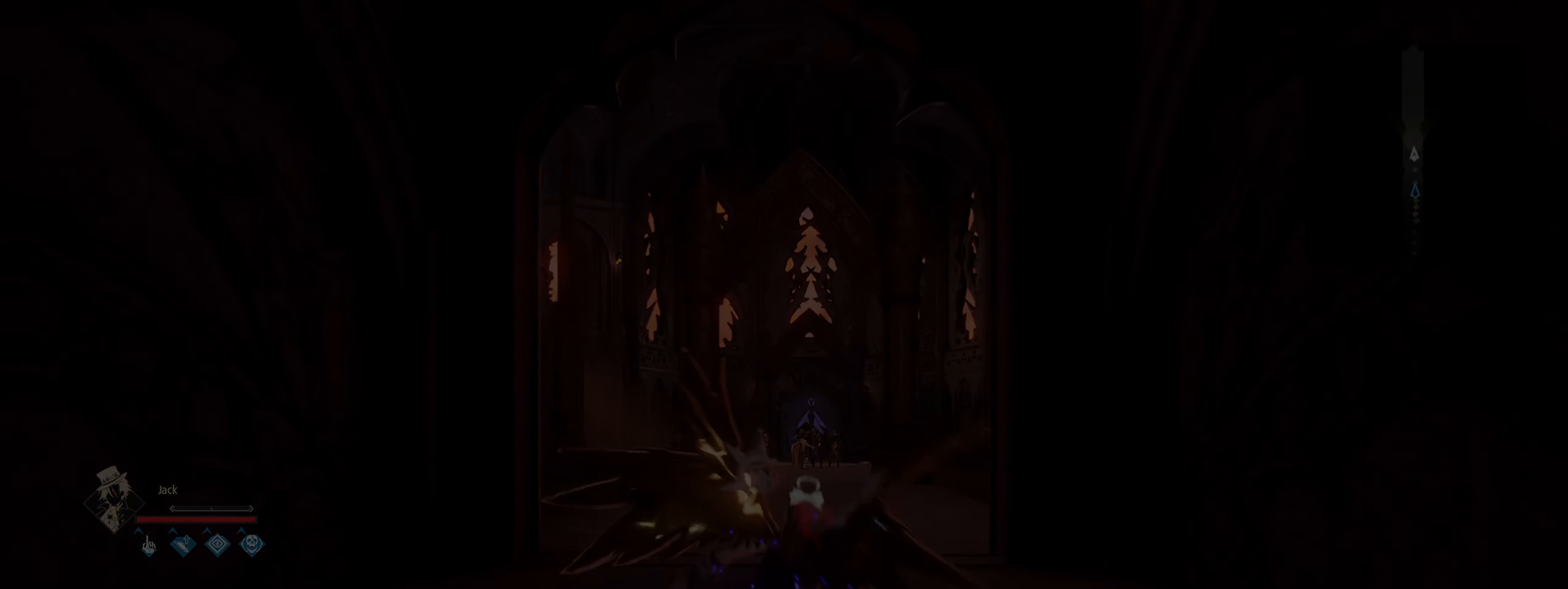
Gameplay with keyboard and mouse; each line is a JSON object with the keys and mouse buttons held at the frame after it. "events" lists presses ("down") and releases ("up") of "1", "2", "3", "4", "5", "6", "7", "8", "a", "alt", "c", "caps_lock", "ctrl", "d", "e", "f", "g", "q", "r", "s", "shift", "space", "t", "tab", "tilde", "v", "w", "x", "z", "mouse_left", "mouse_wheel" and "mouse_right" between this image and that frame as [ms after this image, input, new state], when the widget could be followed in between. "mouse_left", "mouse_wheel", "mouse_right" = the "left", "wheel", "right" buttons of the "mouse" list. No other keys are recorded. "wheel" means that the mouse wheel is clicked or scrolled. Not read: mouse_move.
{"keys": [], "mouse": [], "events": [[317, "w", "up"]]}
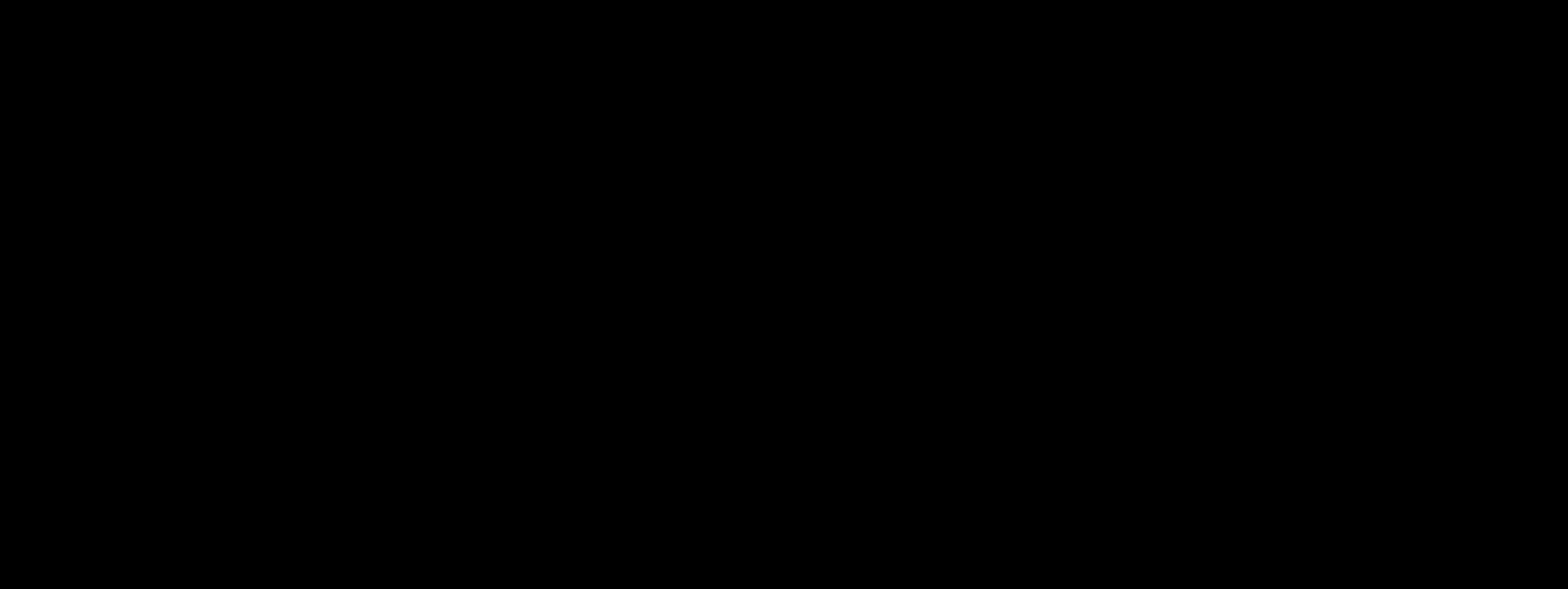
{"keys": [], "mouse": [], "events": []}
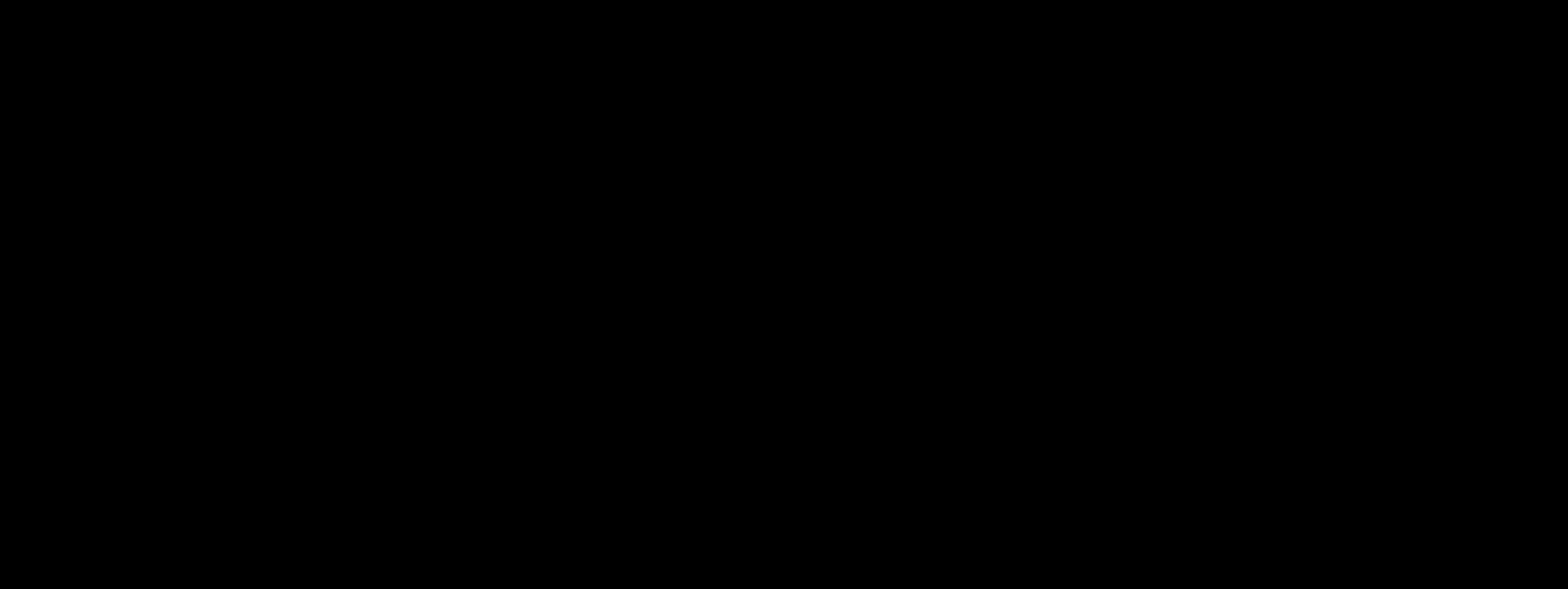
{"keys": [], "mouse": [], "events": []}
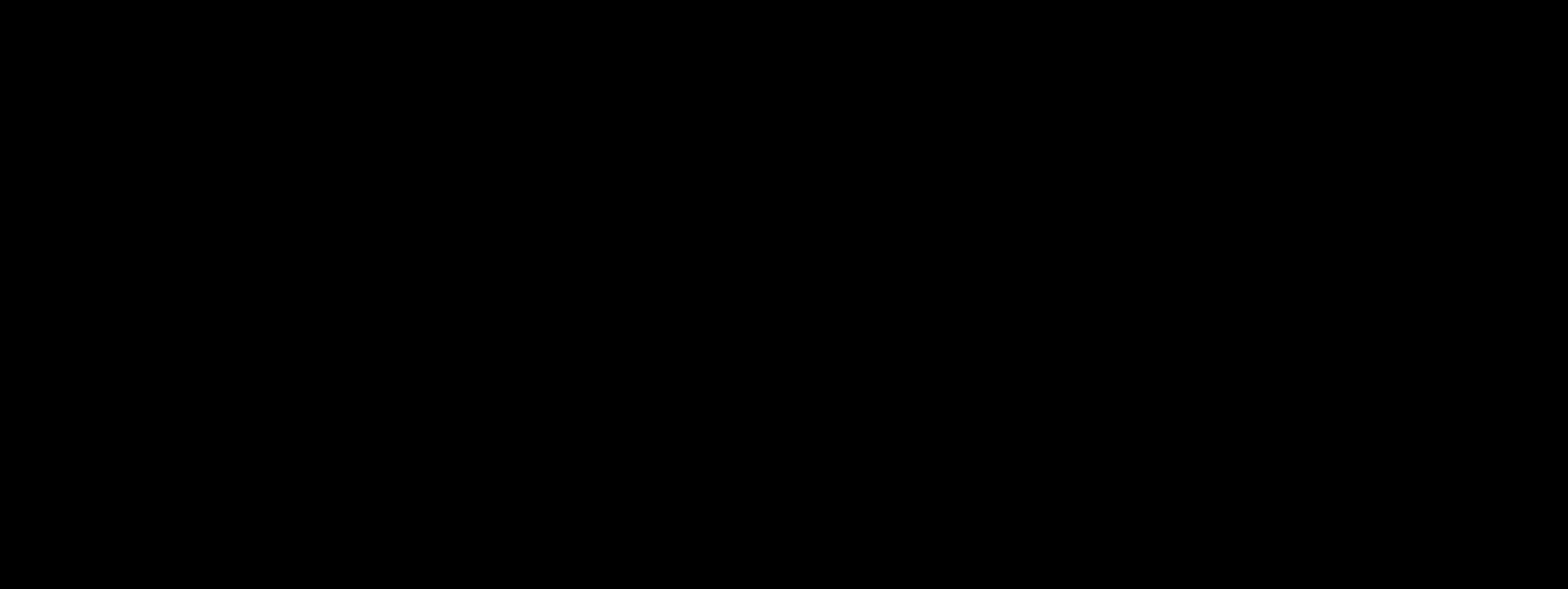
{"keys": [], "mouse": [], "events": [[184, "space", "down"], [234, "space", "up"], [417, "space", "down"], [467, "space", "up"]]}
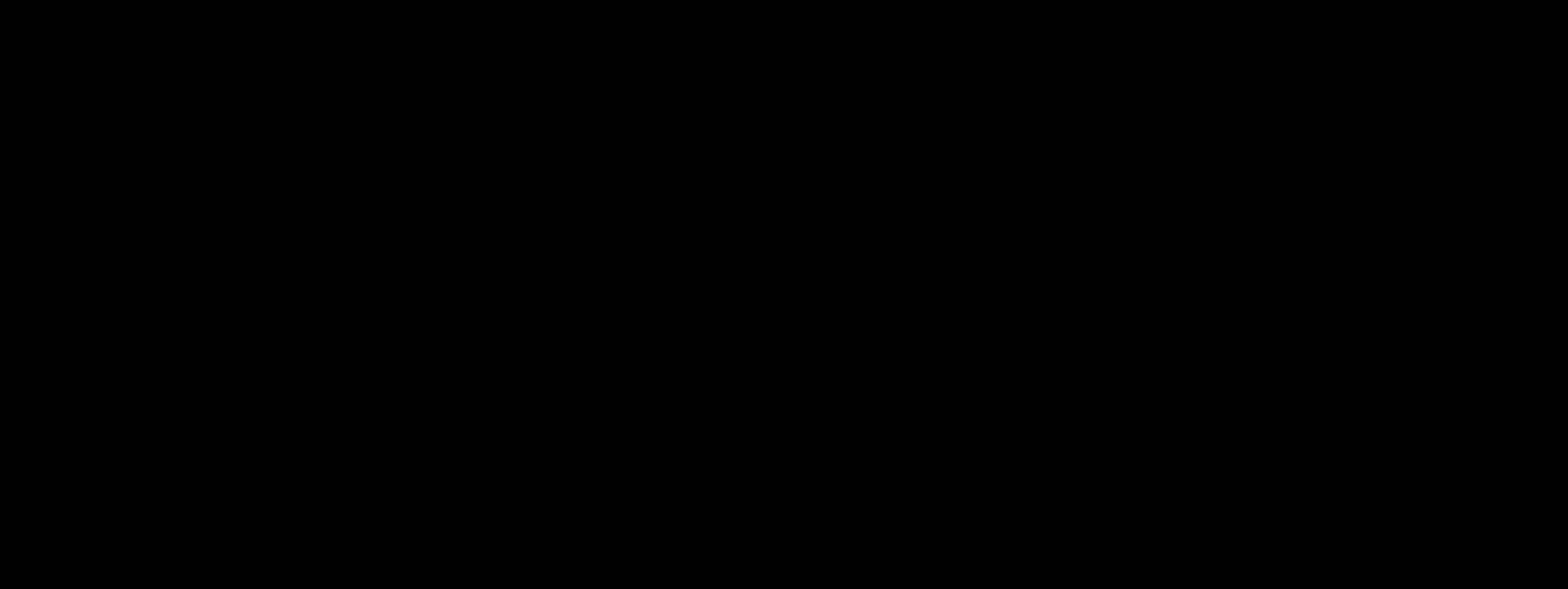
{"keys": [], "mouse": [], "events": [[200, "space", "down"], [300, "space", "up"], [384, "space", "down"], [484, "space", "up"]]}
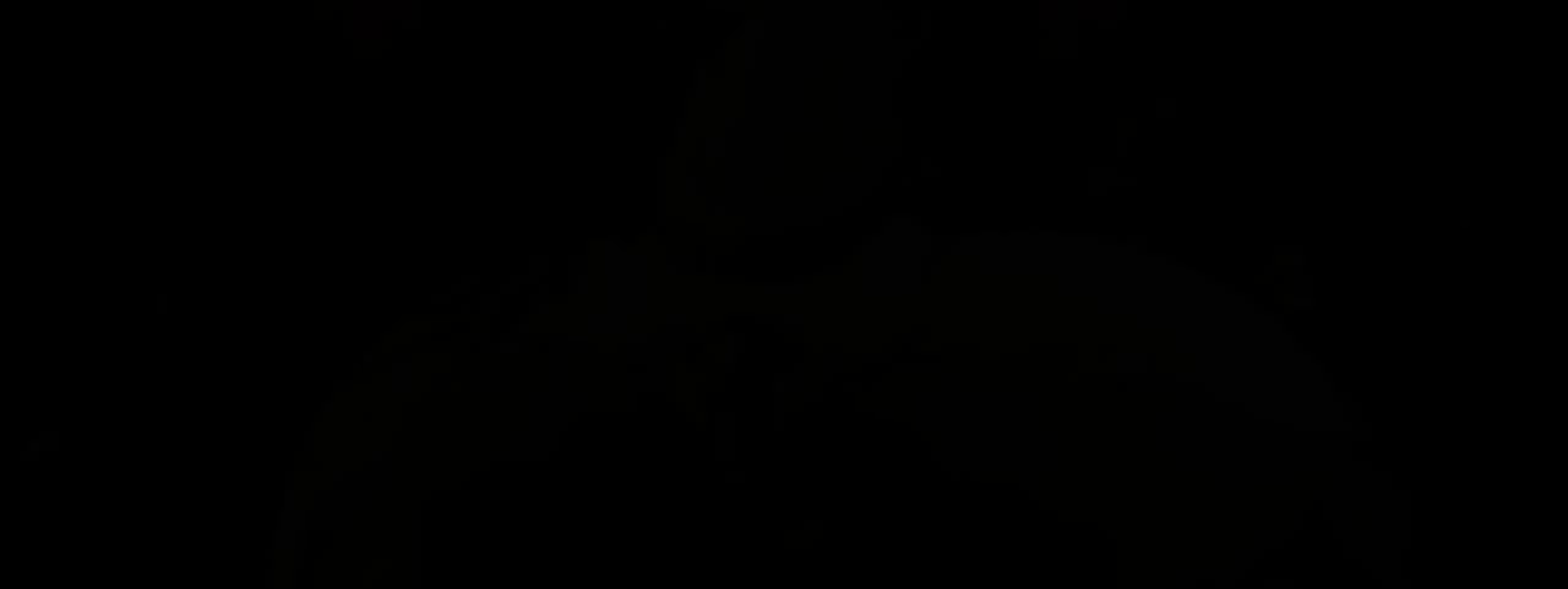
{"keys": ["space"], "mouse": [], "events": [[267, "space", "down"], [367, "space", "up"], [467, "space", "down"]]}
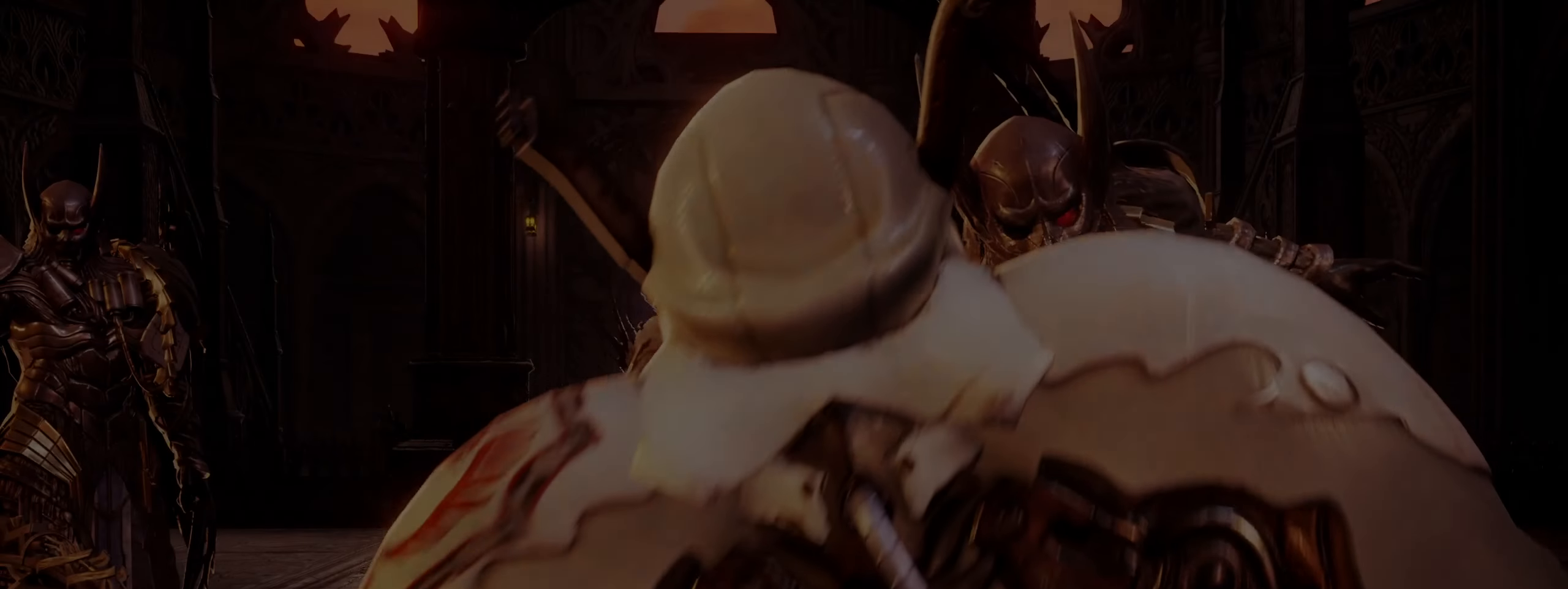
{"keys": [], "mouse": [], "events": [[50, "space", "up"], [150, "space", "down"], [234, "space", "up"]]}
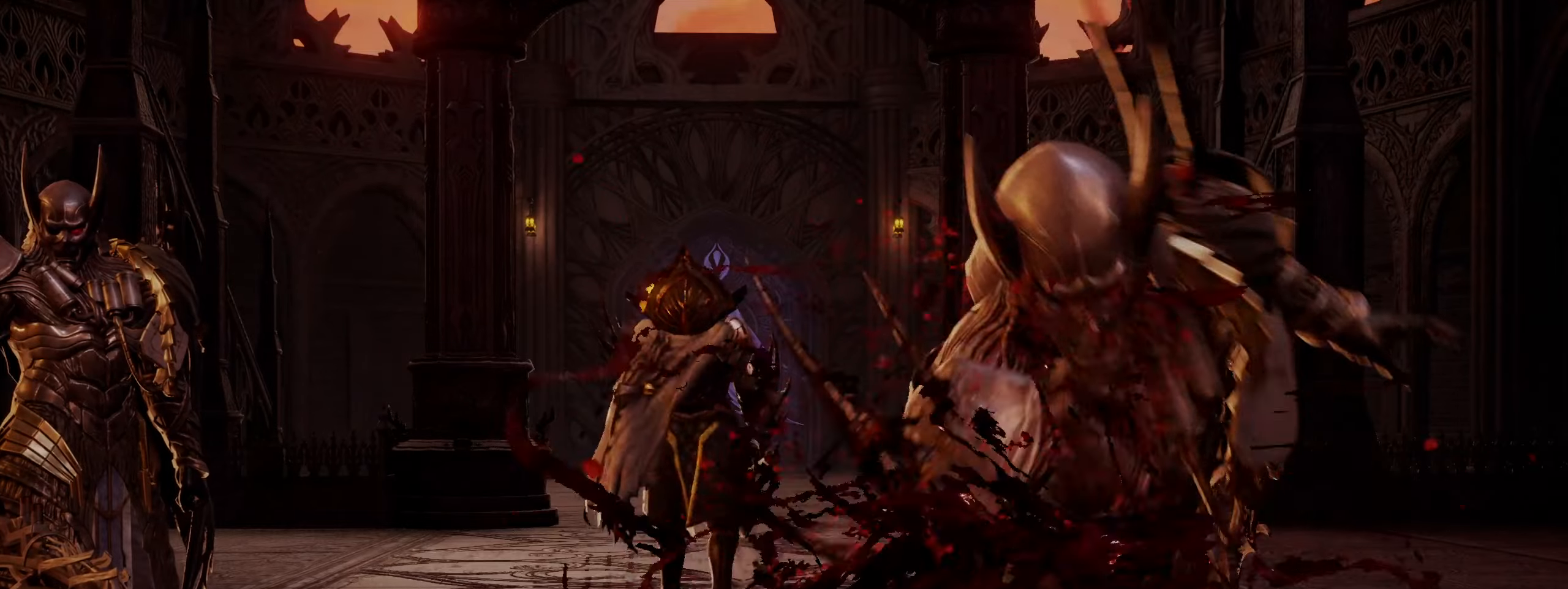
{"keys": ["w"], "mouse": [], "events": [[400, "w", "down"]]}
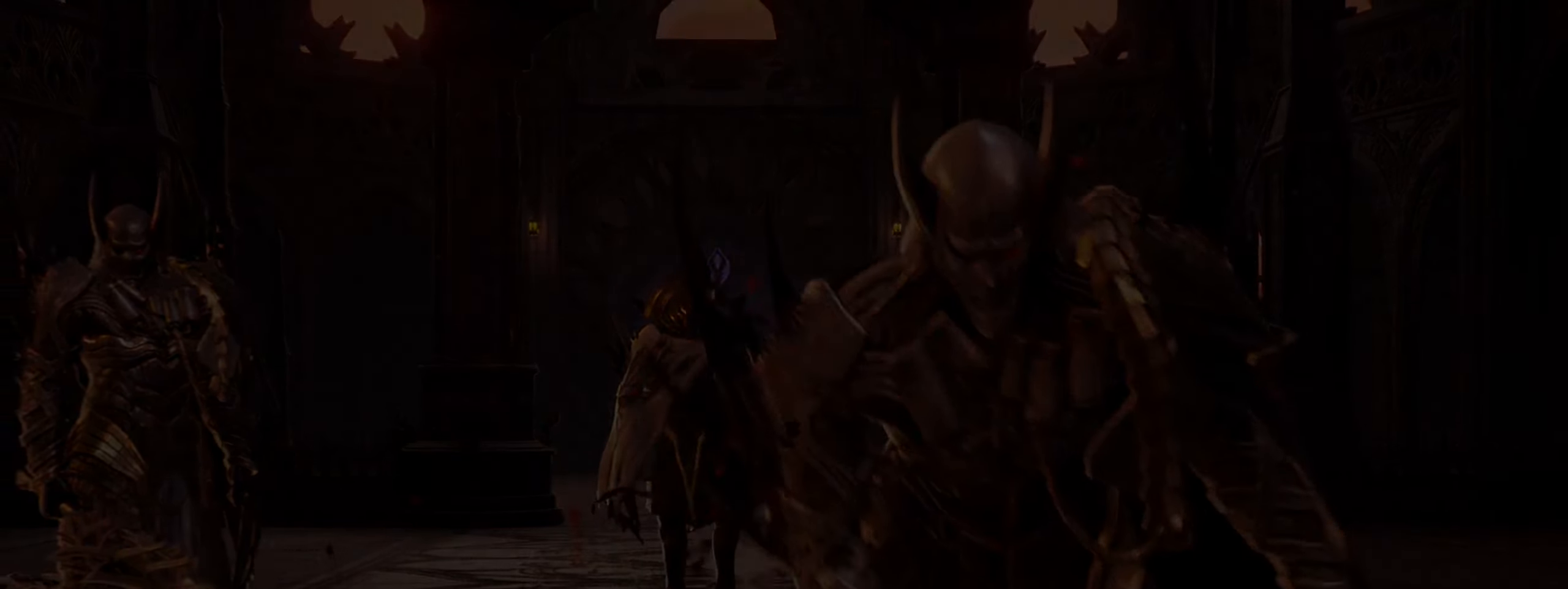
{"keys": ["w"], "mouse": [], "events": []}
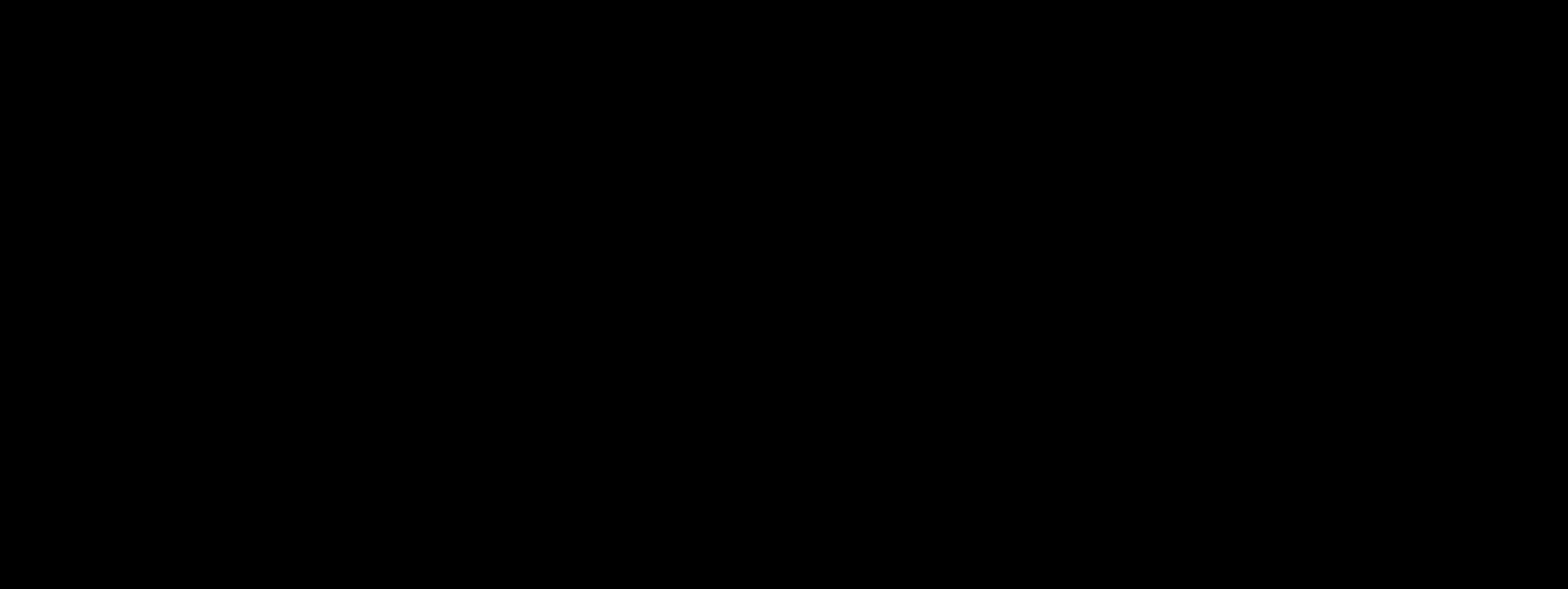
{"keys": [], "mouse": [], "events": [[283, "w", "up"]]}
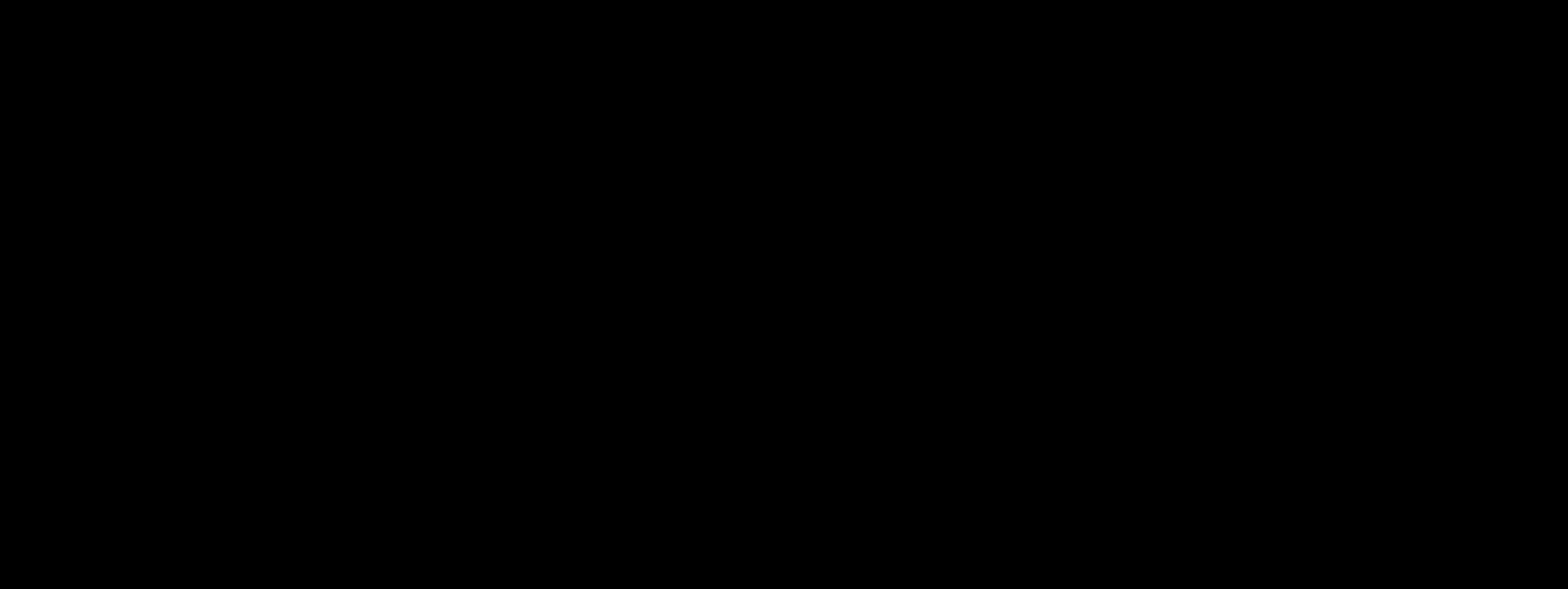
{"keys": ["w"], "mouse": [], "events": [[166, "w", "down"]]}
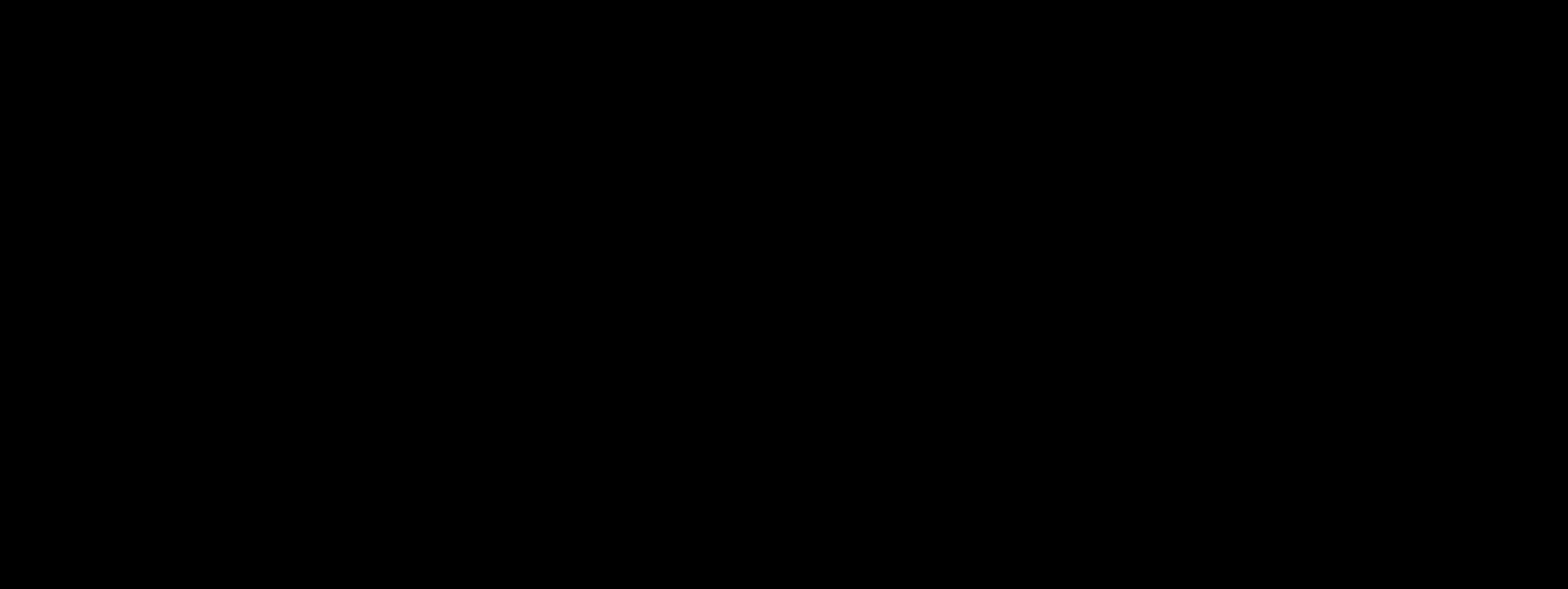
{"keys": ["w"], "mouse": [], "events": []}
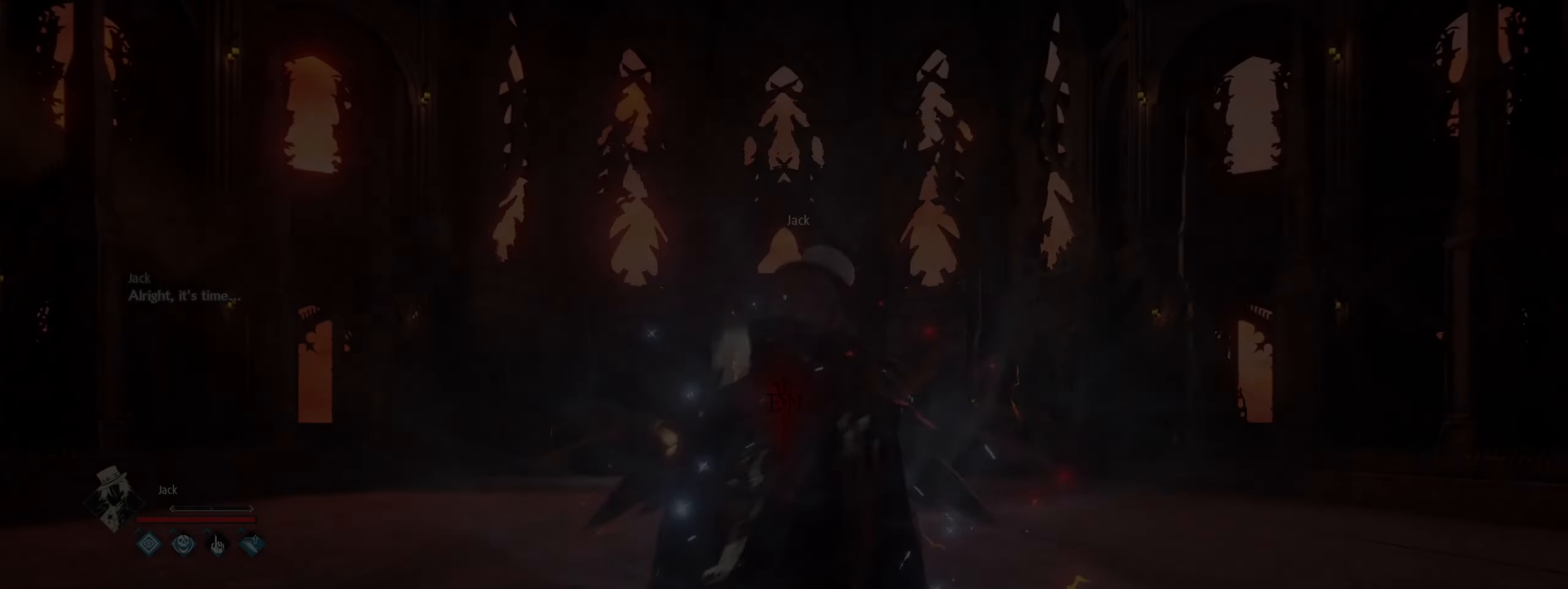
{"keys": ["shift", "w"], "mouse": [], "events": [[383, "shift", "down"]]}
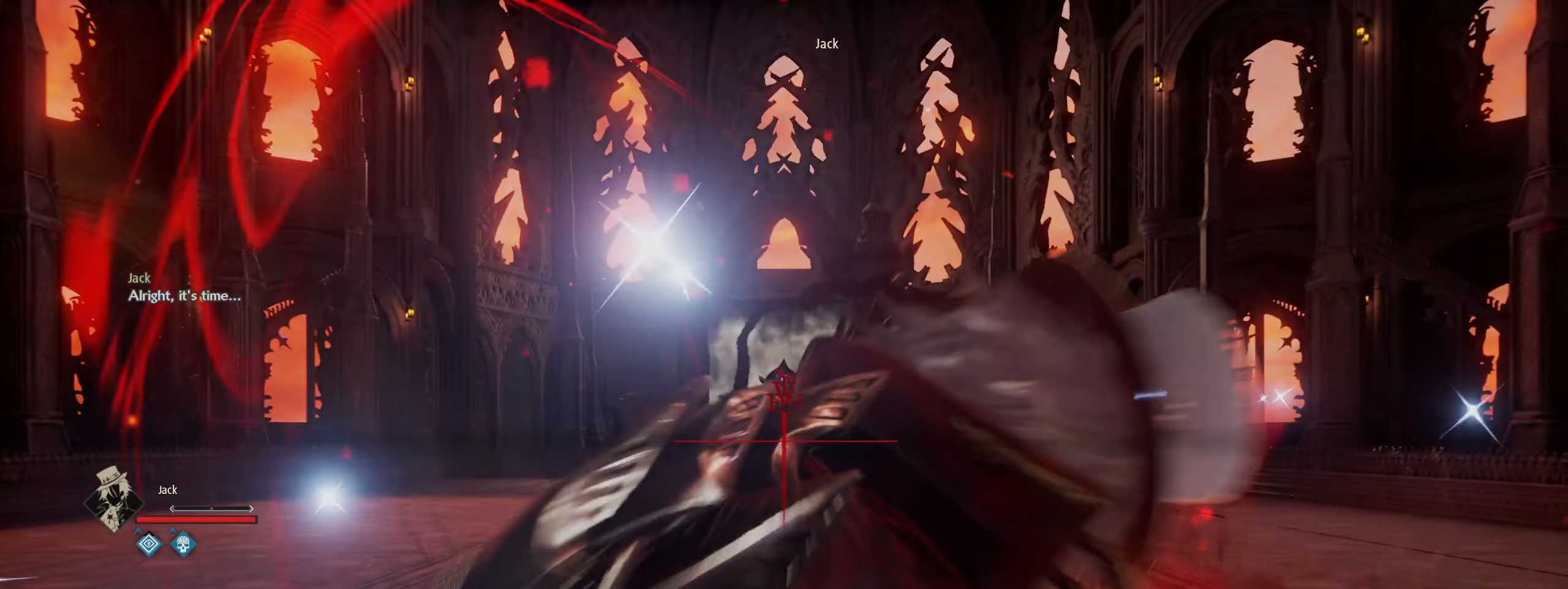
{"keys": ["q", "shift", "w"], "mouse": [], "events": [[433, "q", "down"]]}
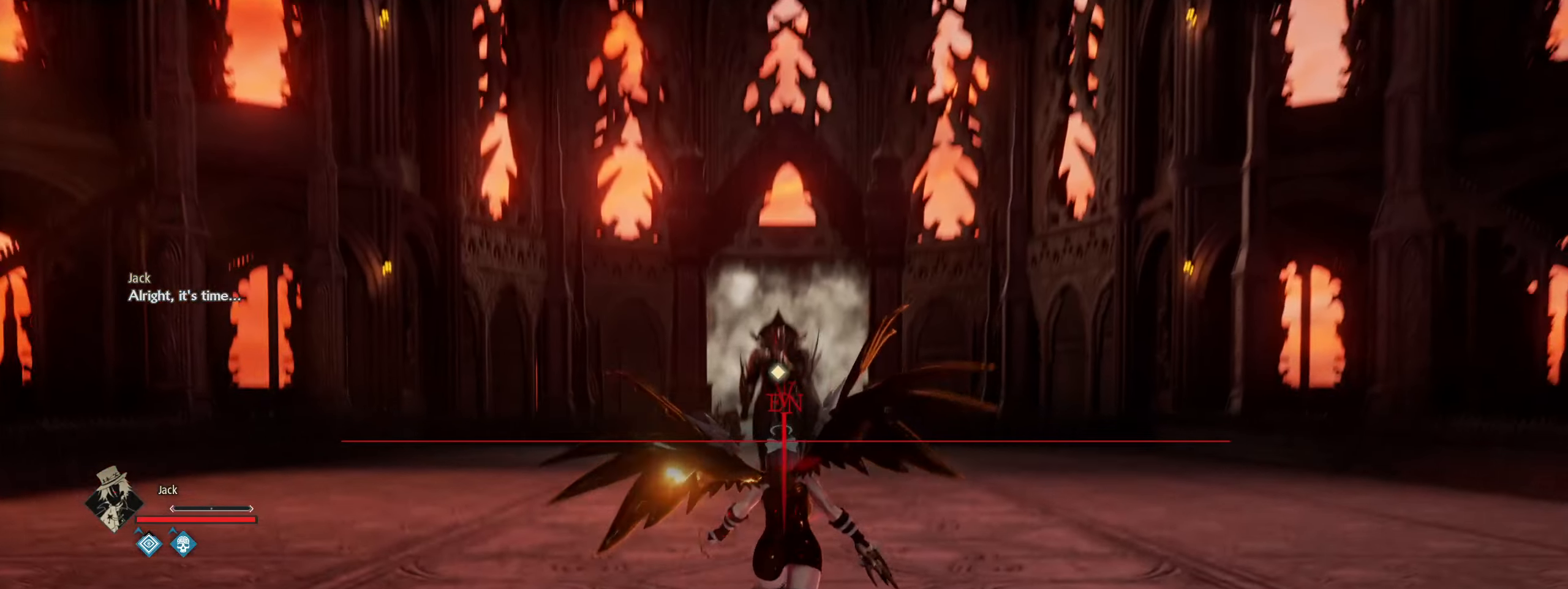
{"keys": ["shift", "w"], "mouse": [], "events": [[33, "q", "up"]]}
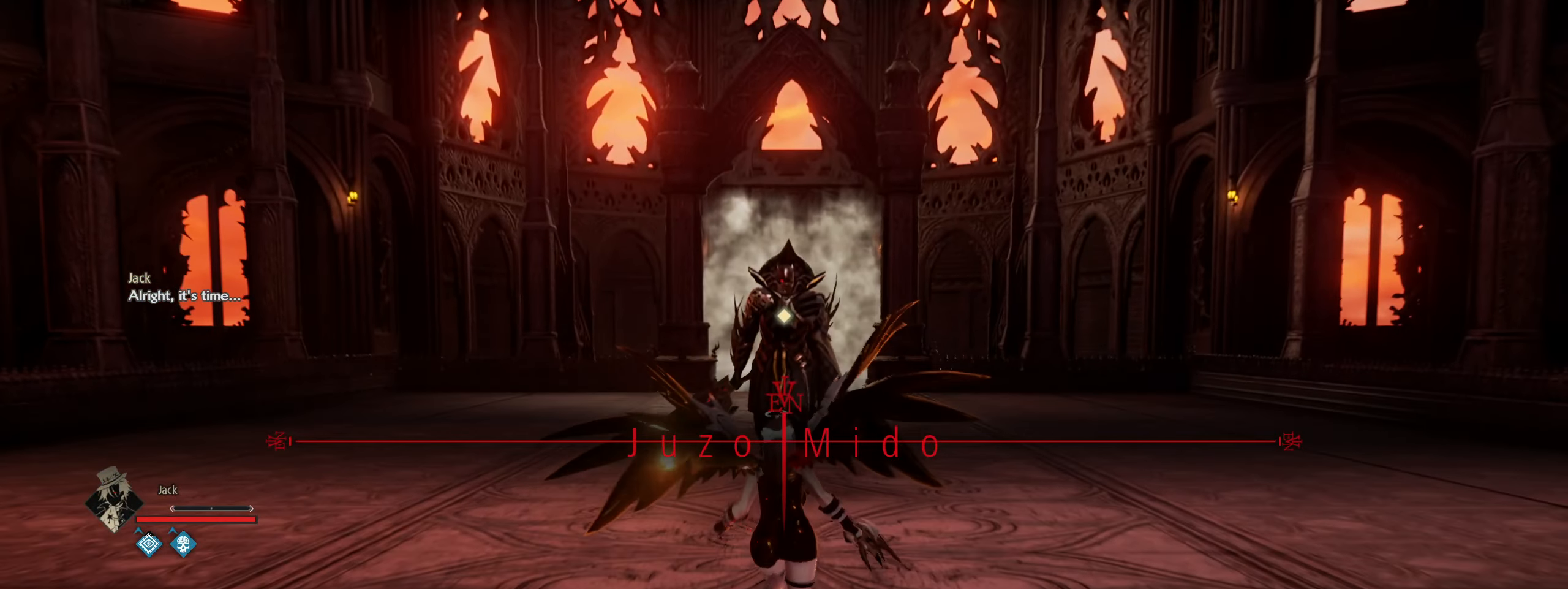
{"keys": ["shift", "t", "w"], "mouse": [], "events": [[466, "t", "down"]]}
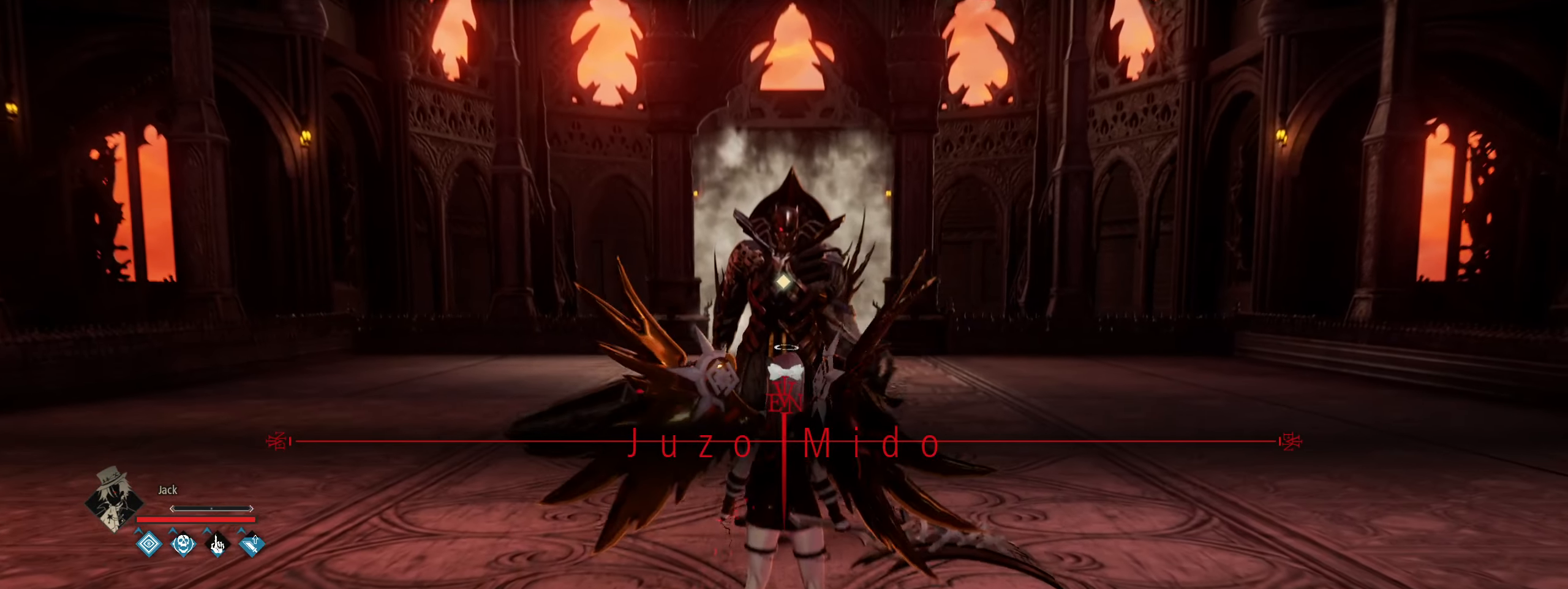
{"keys": ["shift", "w"], "mouse": [], "events": [[66, "t", "up"]]}
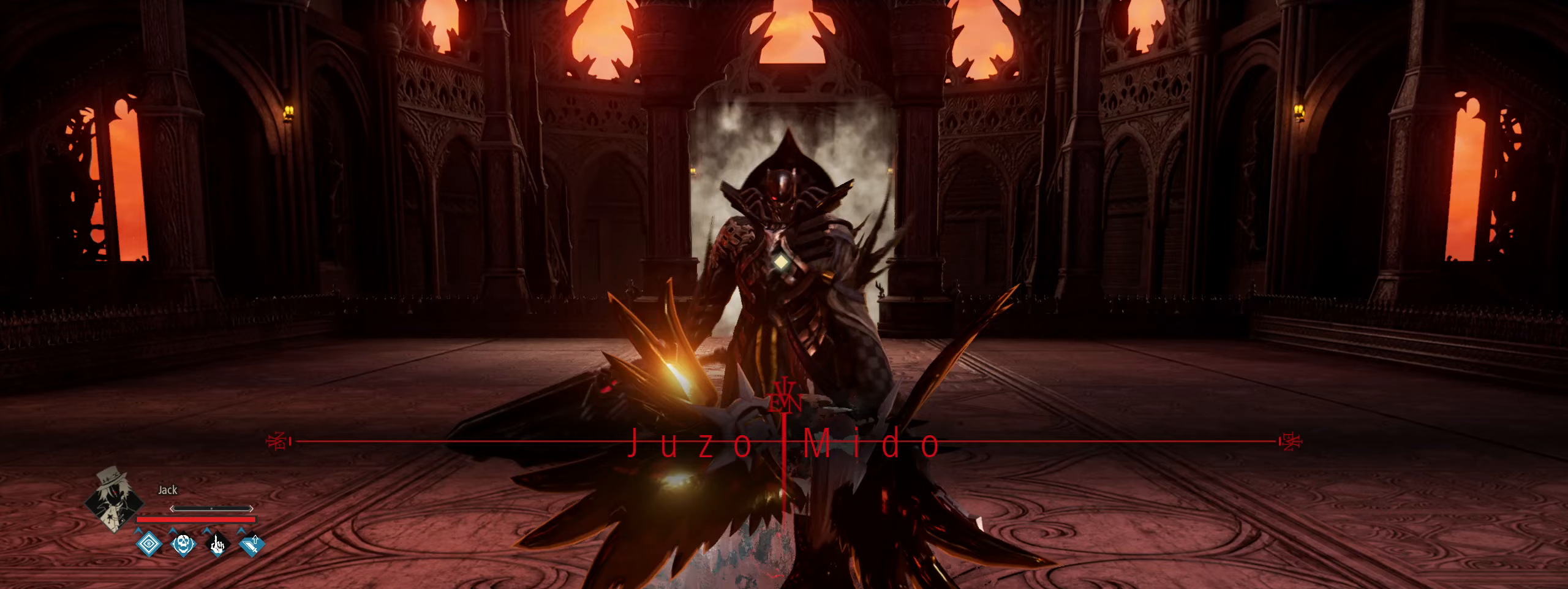
{"keys": ["shift", "space", "w"], "mouse": [], "events": [[367, "space", "down"]]}
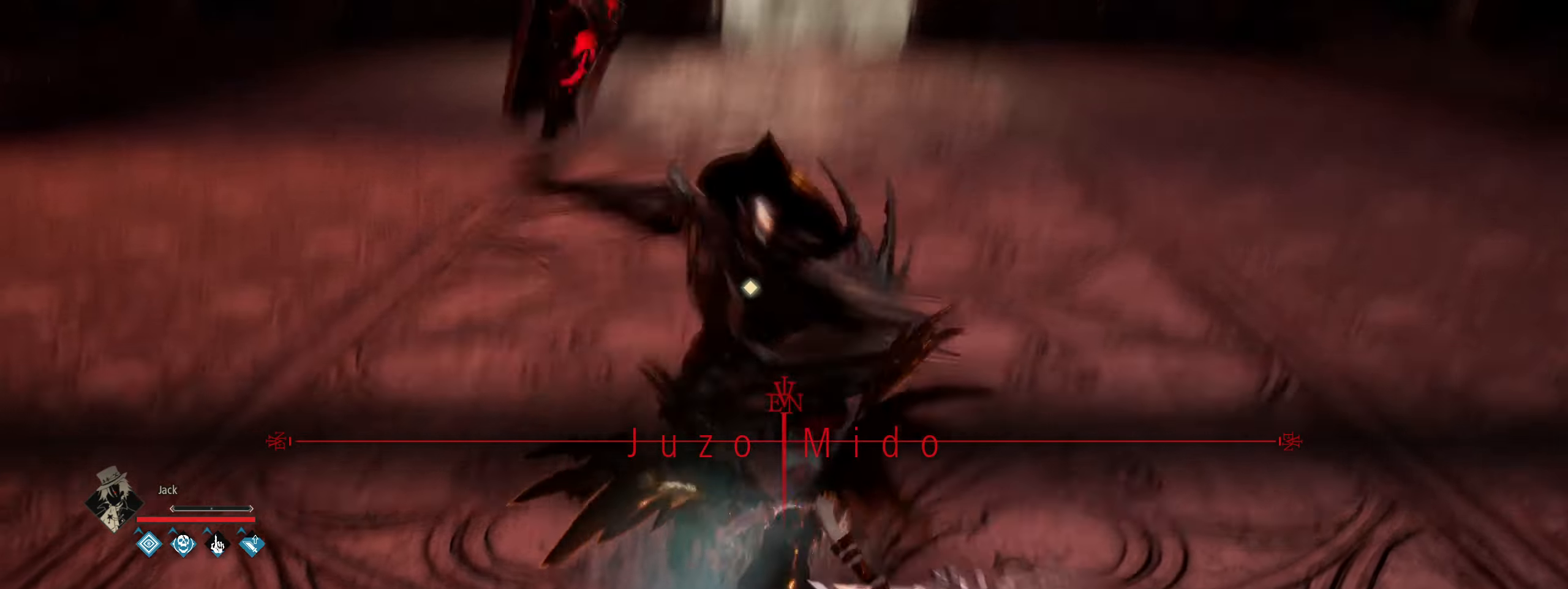
{"keys": ["w"], "mouse": [], "events": [[67, "space", "up"], [383, "shift", "up"]]}
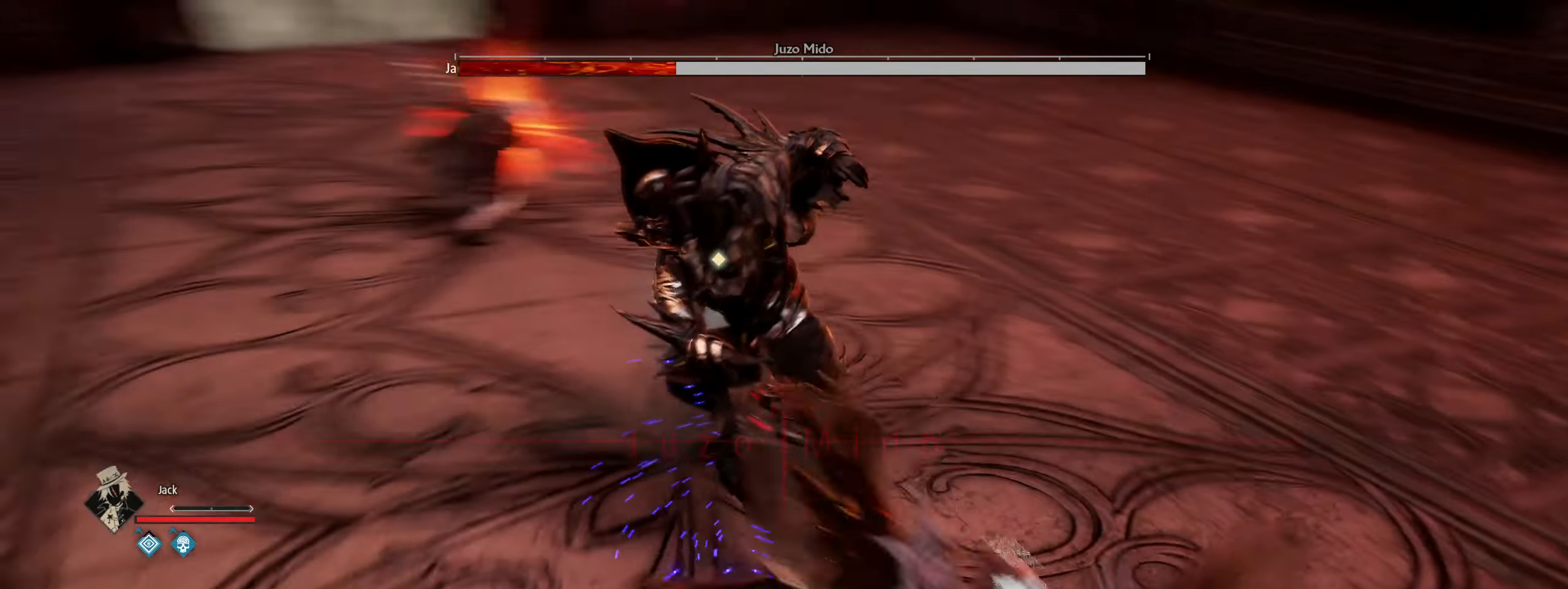
{"keys": ["w"], "mouse": [], "events": [[33, "d", "down"], [450, "d", "up"]]}
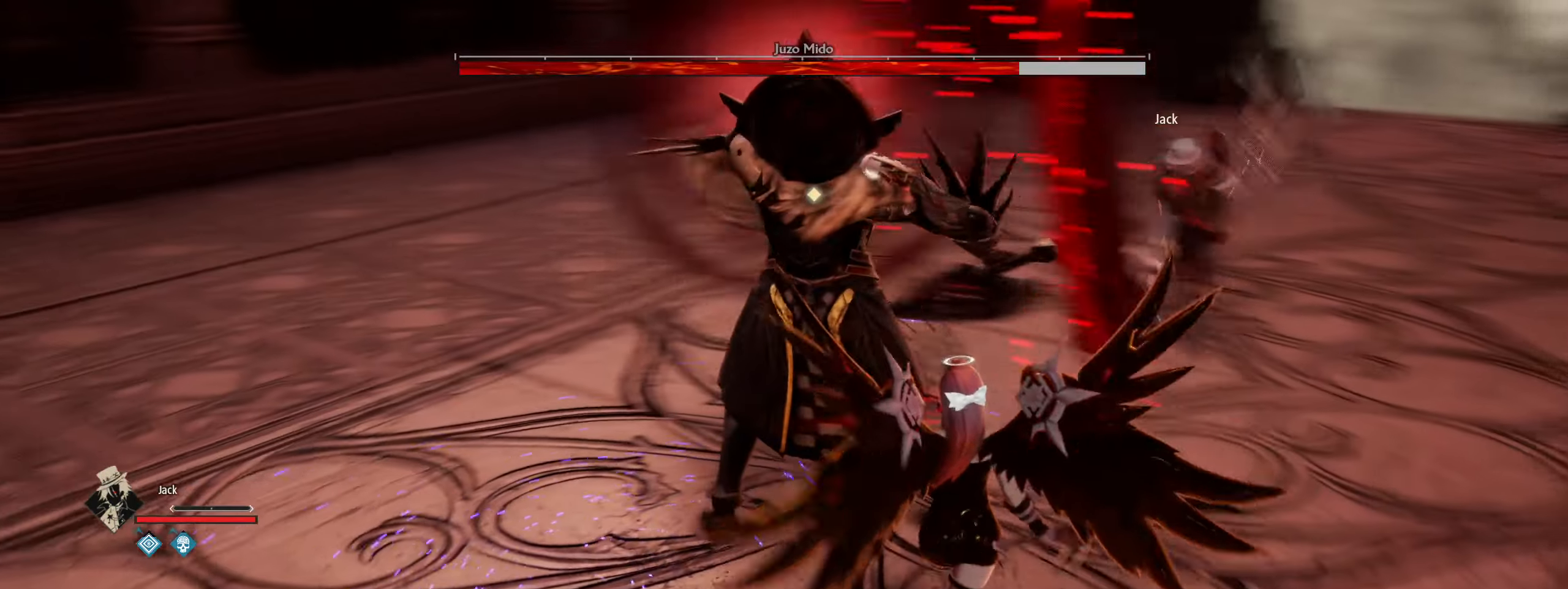
{"keys": ["w"], "mouse": [], "events": [[83, "space", "down"], [367, "space", "up"]]}
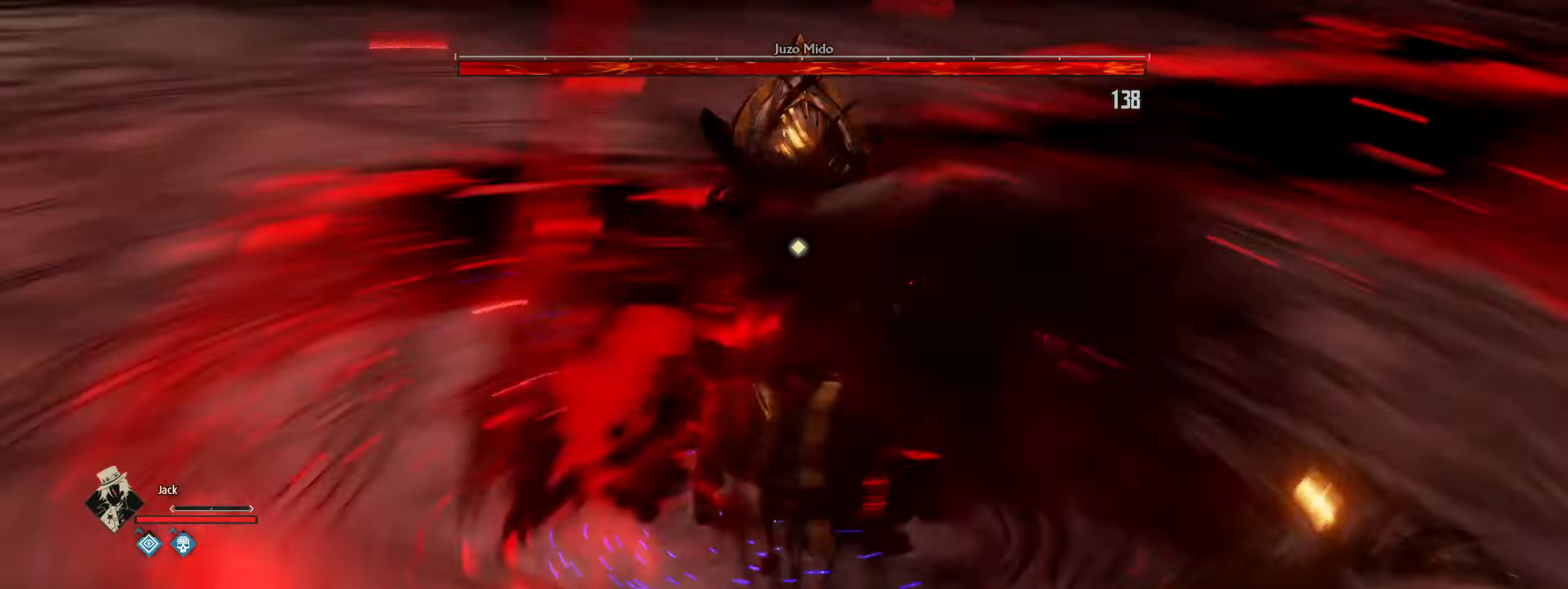
{"keys": ["w"], "mouse": ["left"], "events": [[433, "mouse_left", "down"]]}
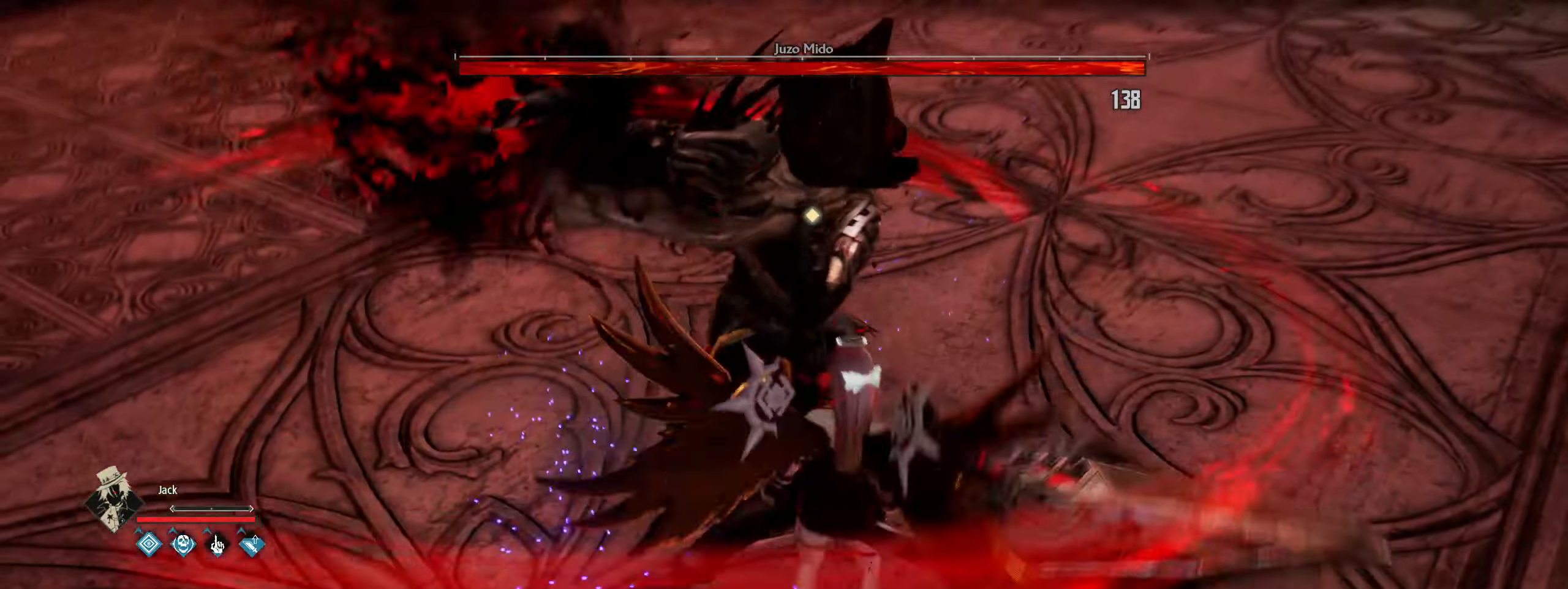
{"keys": ["w"], "mouse": [], "events": [[17, "mouse_left", "up"], [67, "mouse_left", "down"], [167, "mouse_left", "up"], [250, "mouse_left", "down"], [300, "mouse_left", "up"], [350, "mouse_left", "down"], [450, "mouse_left", "up"]]}
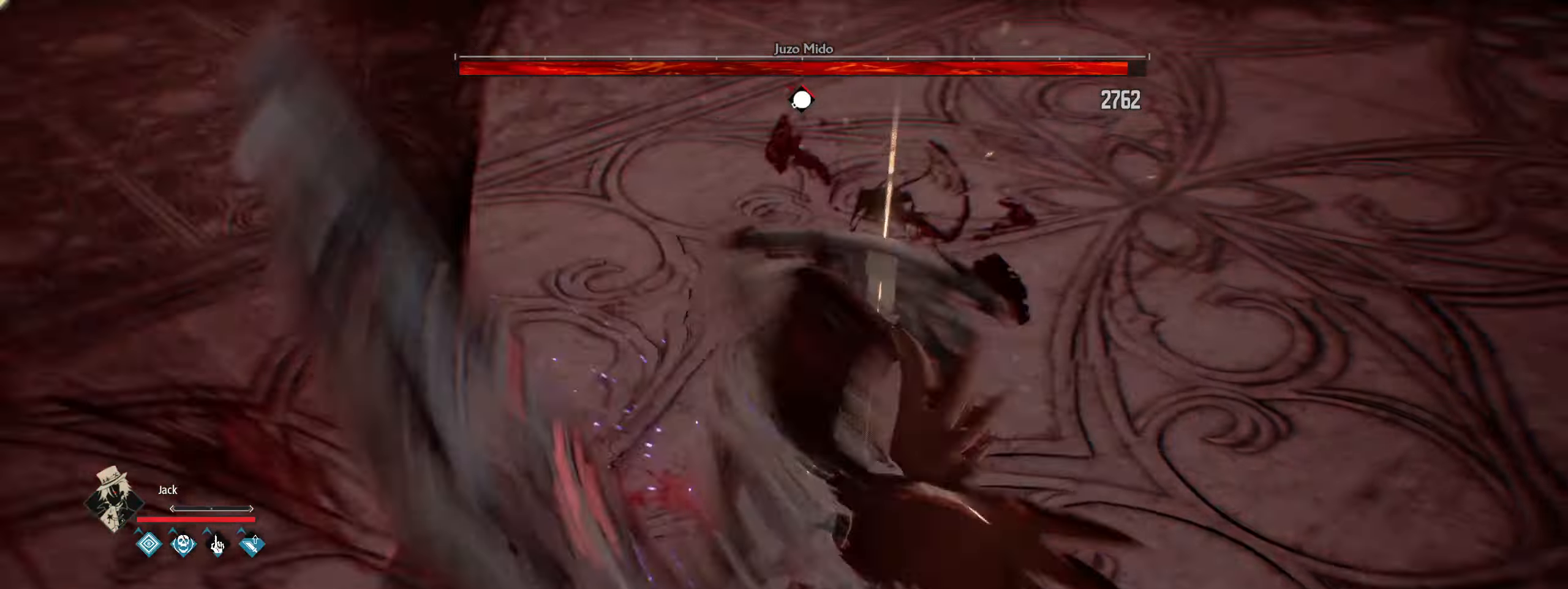
{"keys": ["w"], "mouse": [], "events": []}
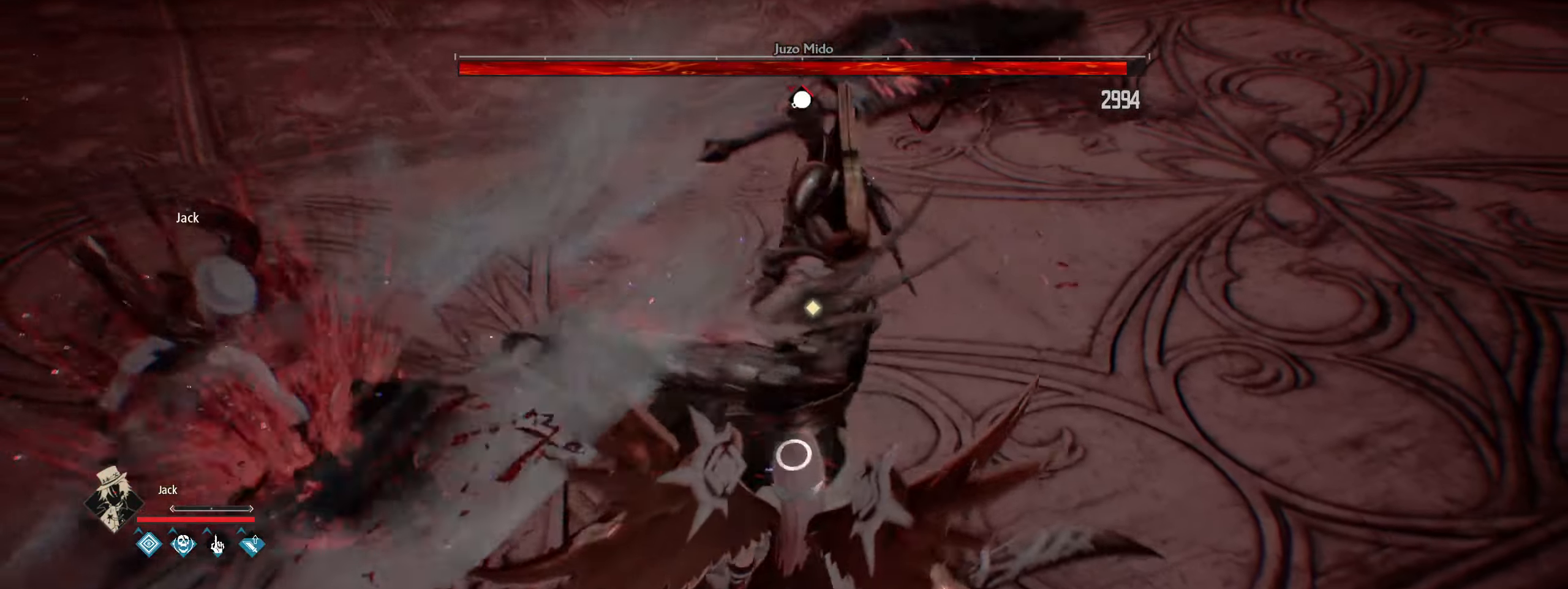
{"keys": [], "mouse": [], "events": [[433, "w", "up"]]}
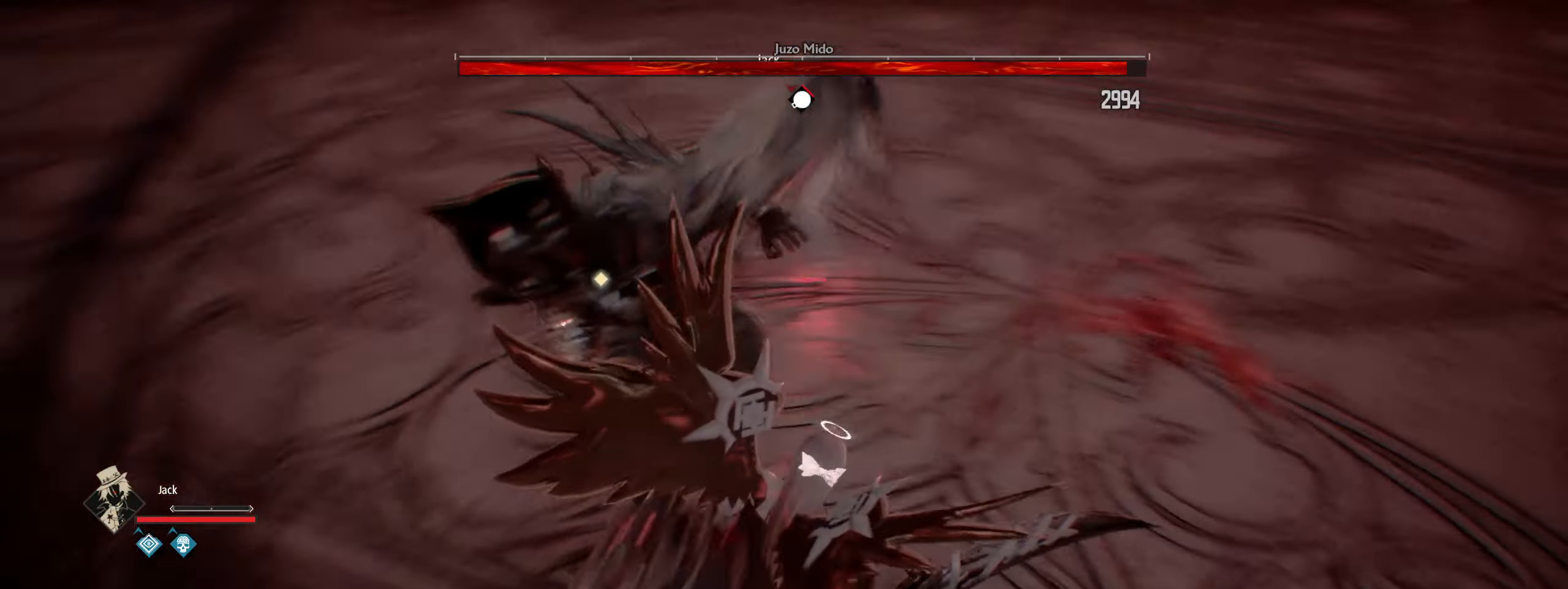
{"keys": [], "mouse": [], "events": []}
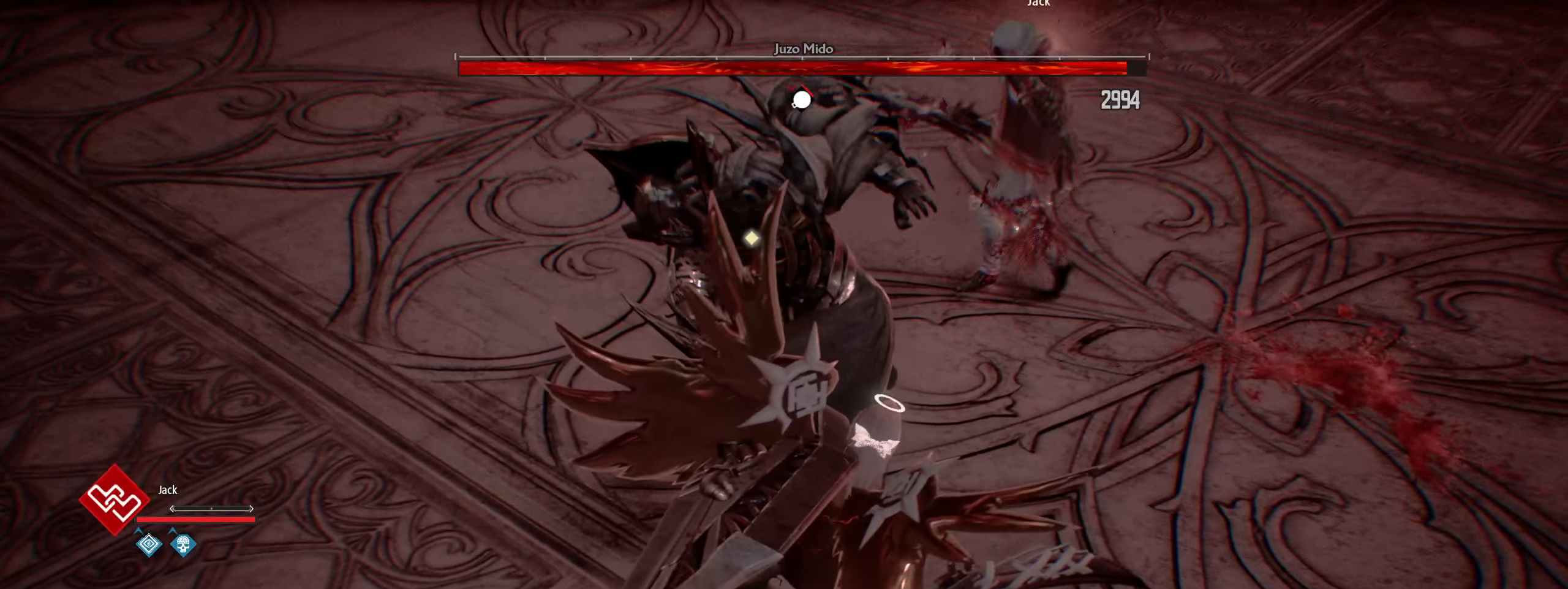
{"keys": [], "mouse": [], "events": []}
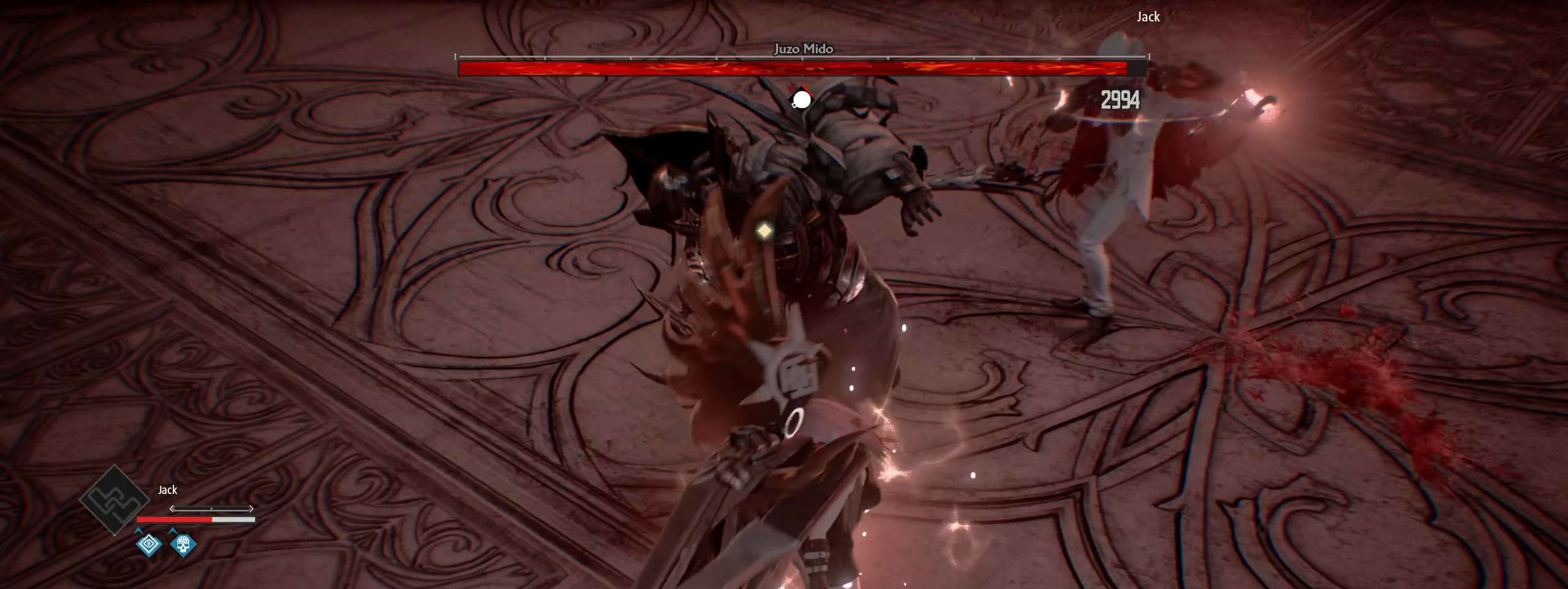
{"keys": ["w"], "mouse": [], "events": [[50, "w", "down"], [100, "mouse_left", "down"], [200, "mouse_left", "up"], [250, "mouse_left", "down"], [334, "mouse_left", "up"], [384, "mouse_left", "down"], [467, "mouse_left", "up"]]}
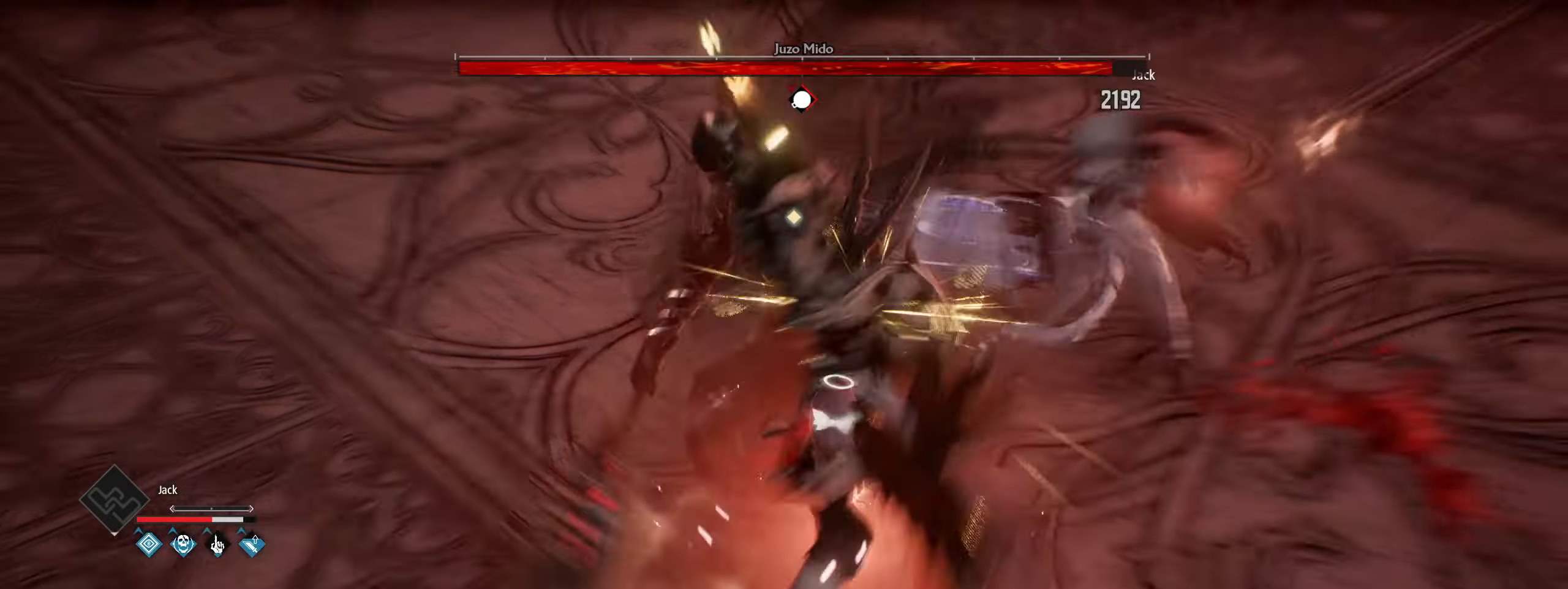
{"keys": [], "mouse": ["left"], "events": [[17, "mouse_left", "down"], [117, "mouse_left", "up"], [117, "w", "up"], [167, "mouse_left", "down"], [250, "mouse_left", "up"], [317, "mouse_left", "down"], [400, "mouse_left", "up"], [450, "mouse_left", "down"]]}